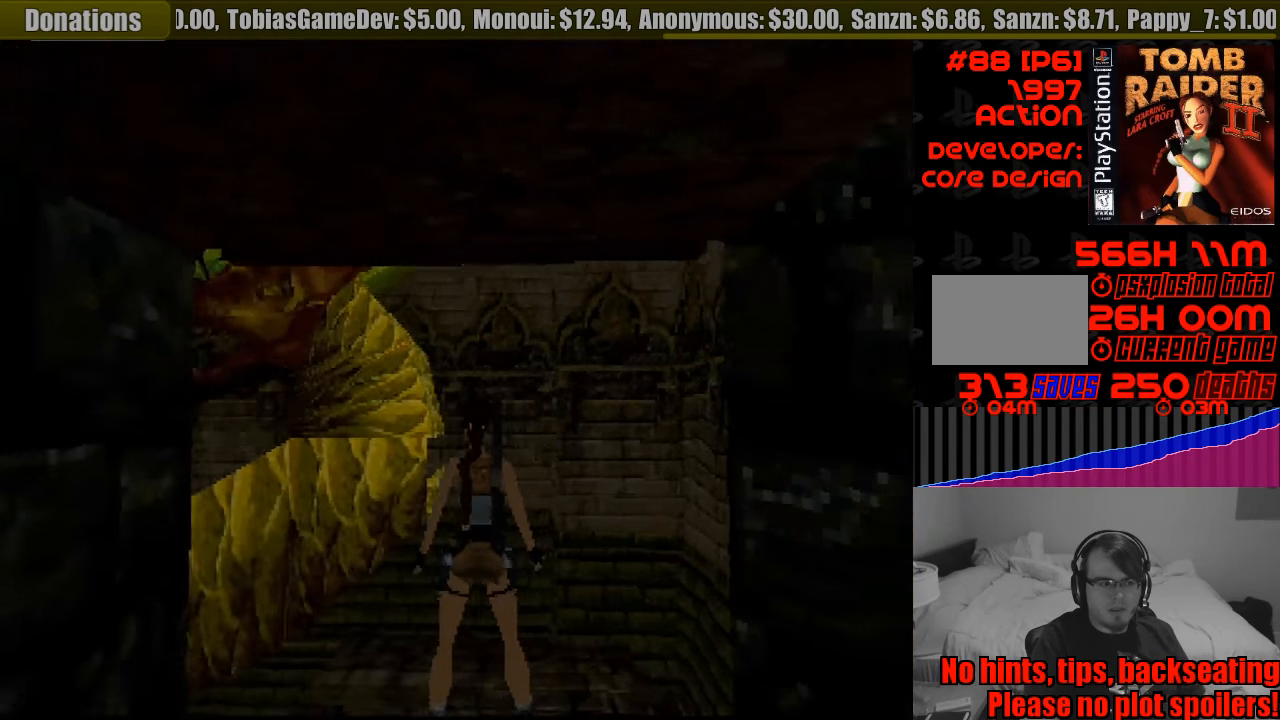
Gameplay with a controller (PlayStation layout); each line is a JSON object with the inputs held at the frame after it. "events" lists button and stick changes between this image and that frame as [ms after this image, input, new state], when the widget could be followed in between. Not read: L3 R3.
{"buttons": ["DPAD_LEFT"], "events": [[67, "L1", "up"], [250, "DPAD_LEFT", "down"]]}
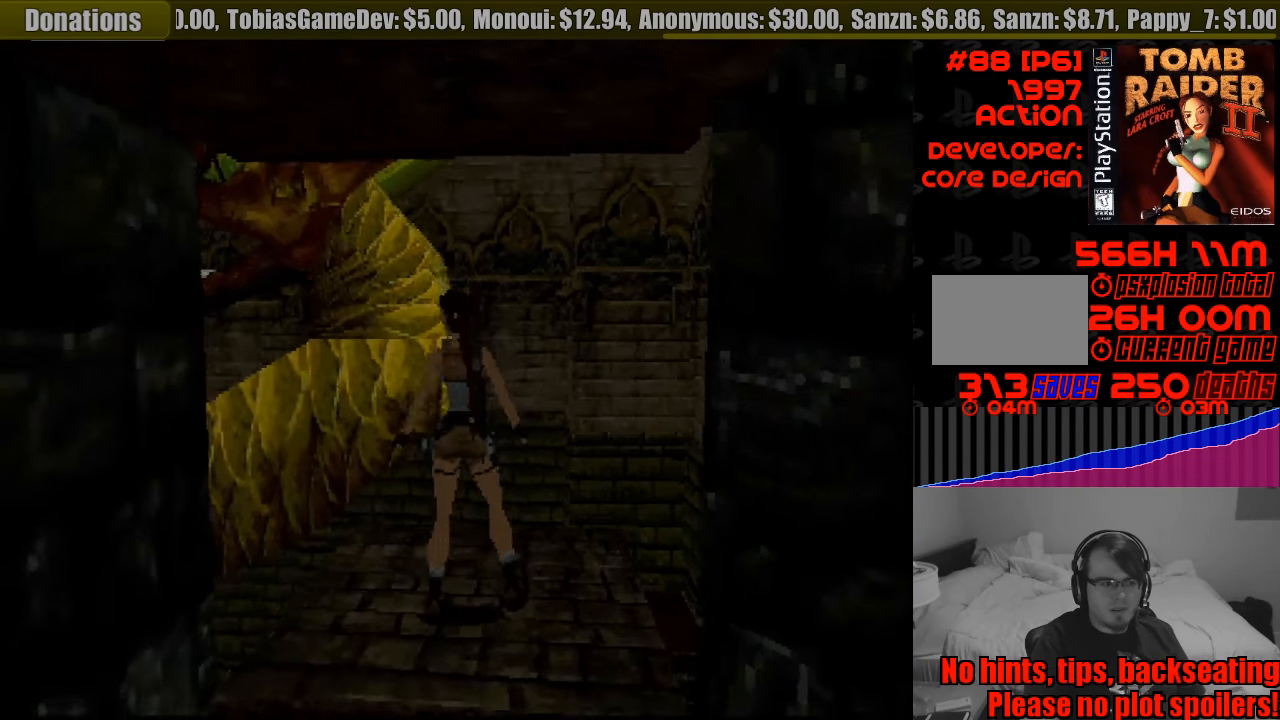
{"buttons": ["DPAD_LEFT"], "events": []}
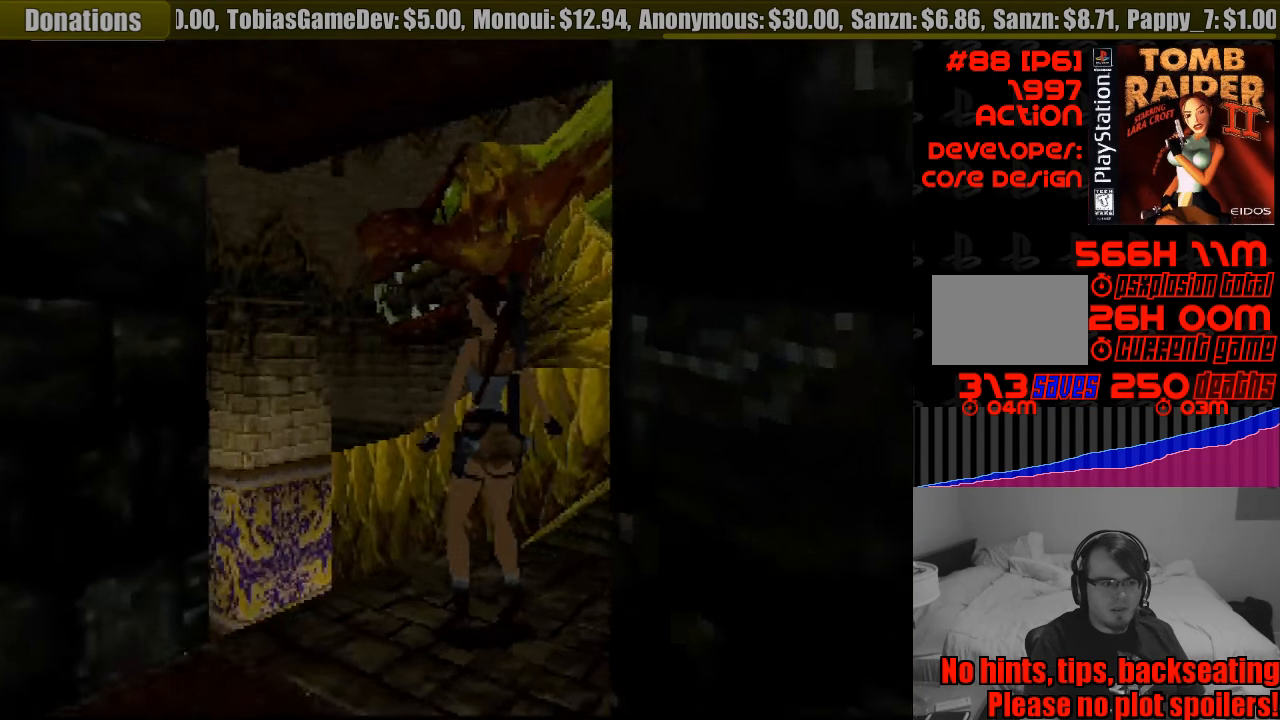
{"buttons": [], "events": [[200, "DPAD_LEFT", "up"]]}
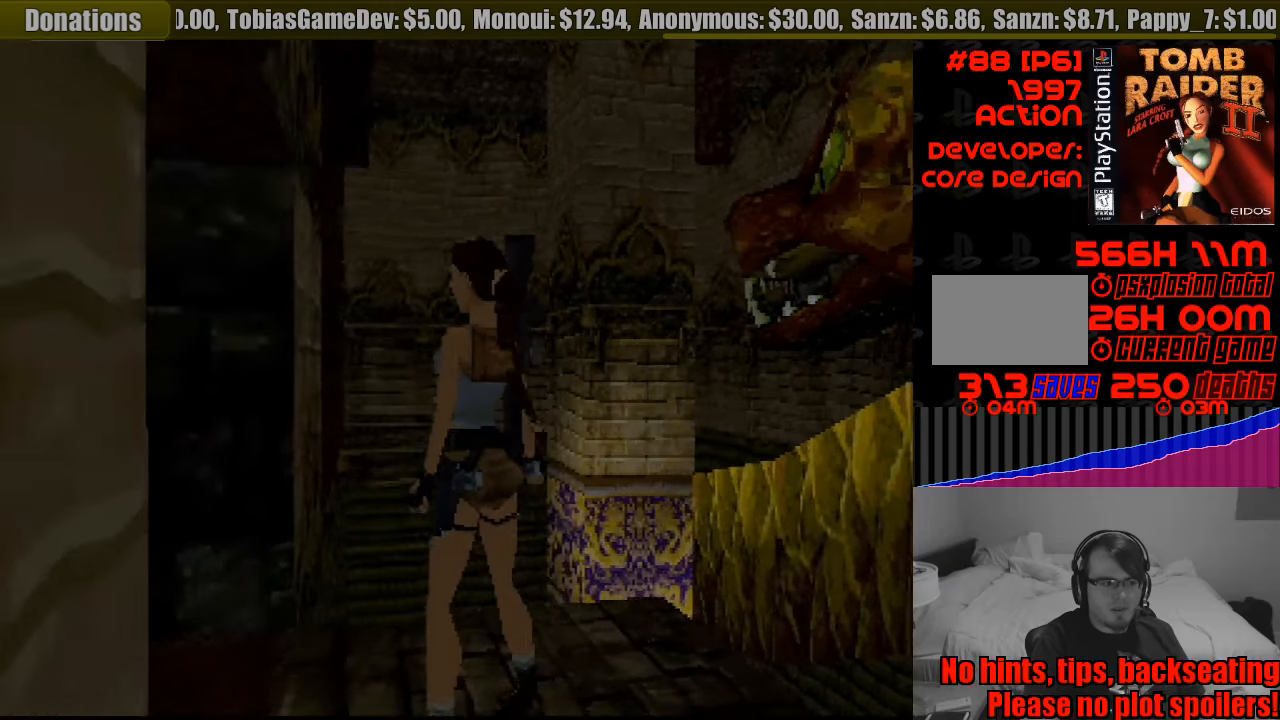
{"buttons": ["DPAD_LEFT"], "events": [[133, "DPAD_LEFT", "down"]]}
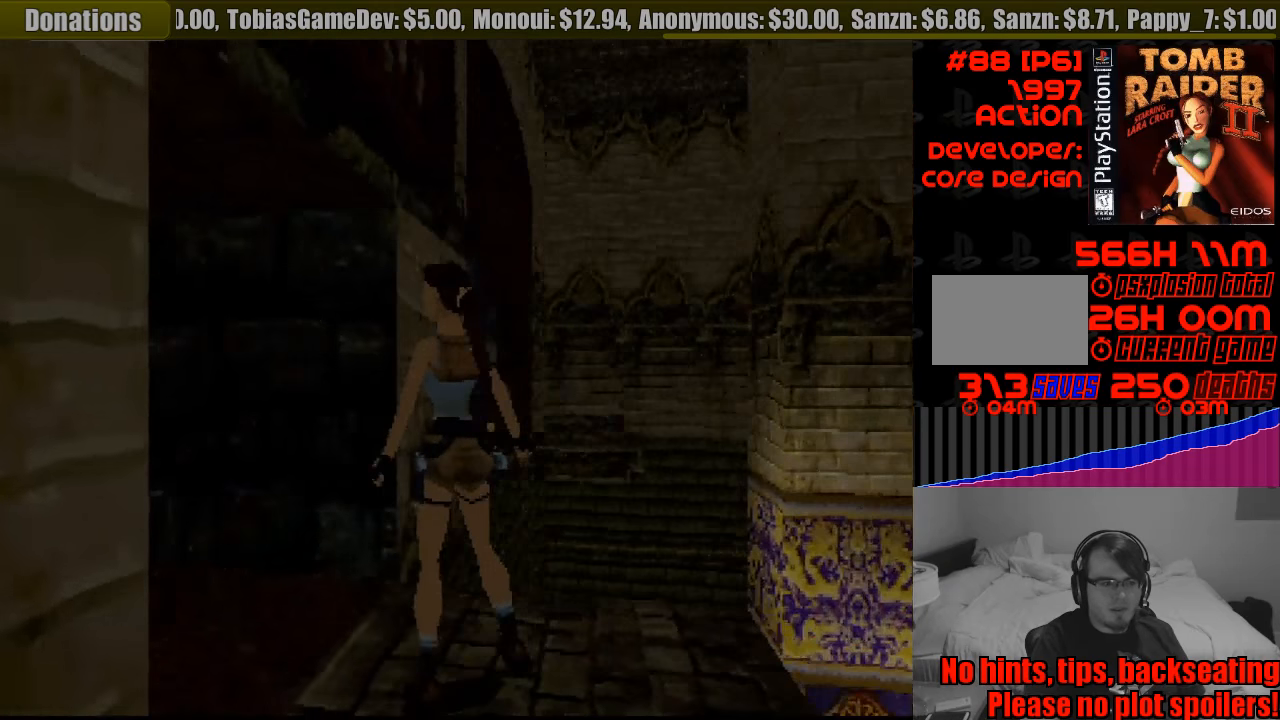
{"buttons": [], "events": [[250, "DPAD_LEFT", "up"]]}
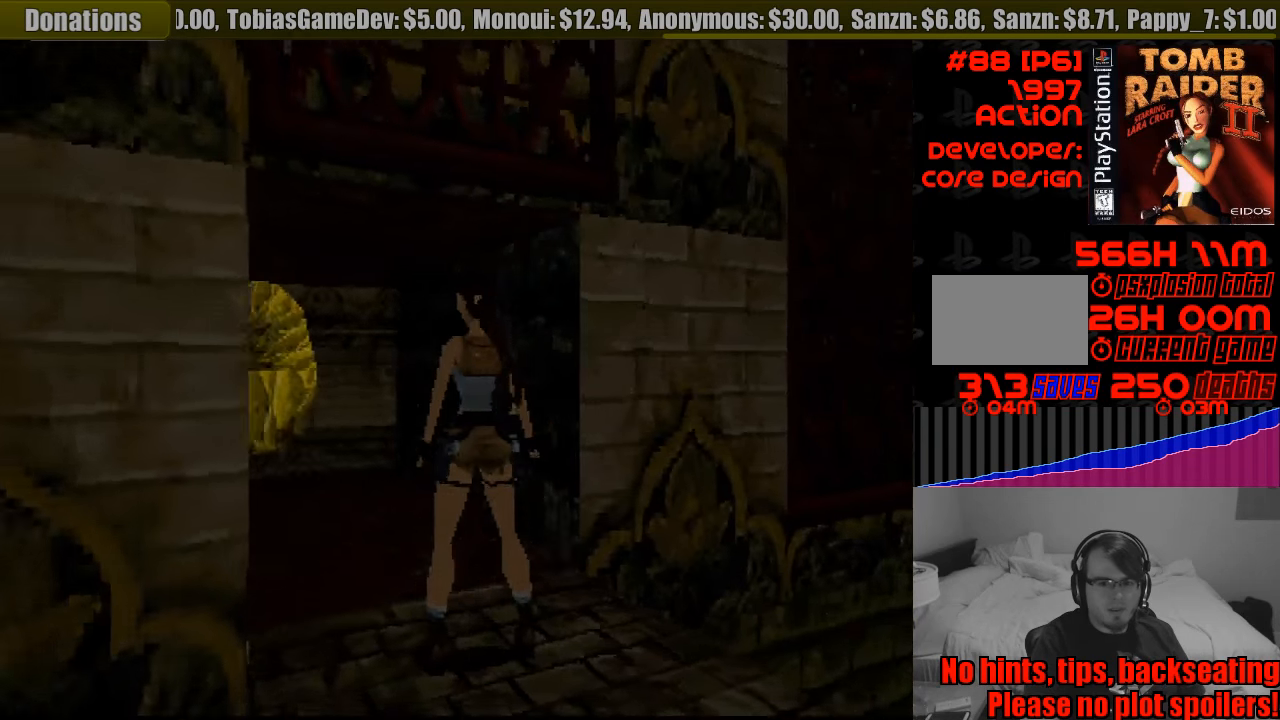
{"buttons": ["DPAD_UP", "DPAD_LEFT"], "events": [[266, "DPAD_UP", "down"], [433, "DPAD_LEFT", "down"]]}
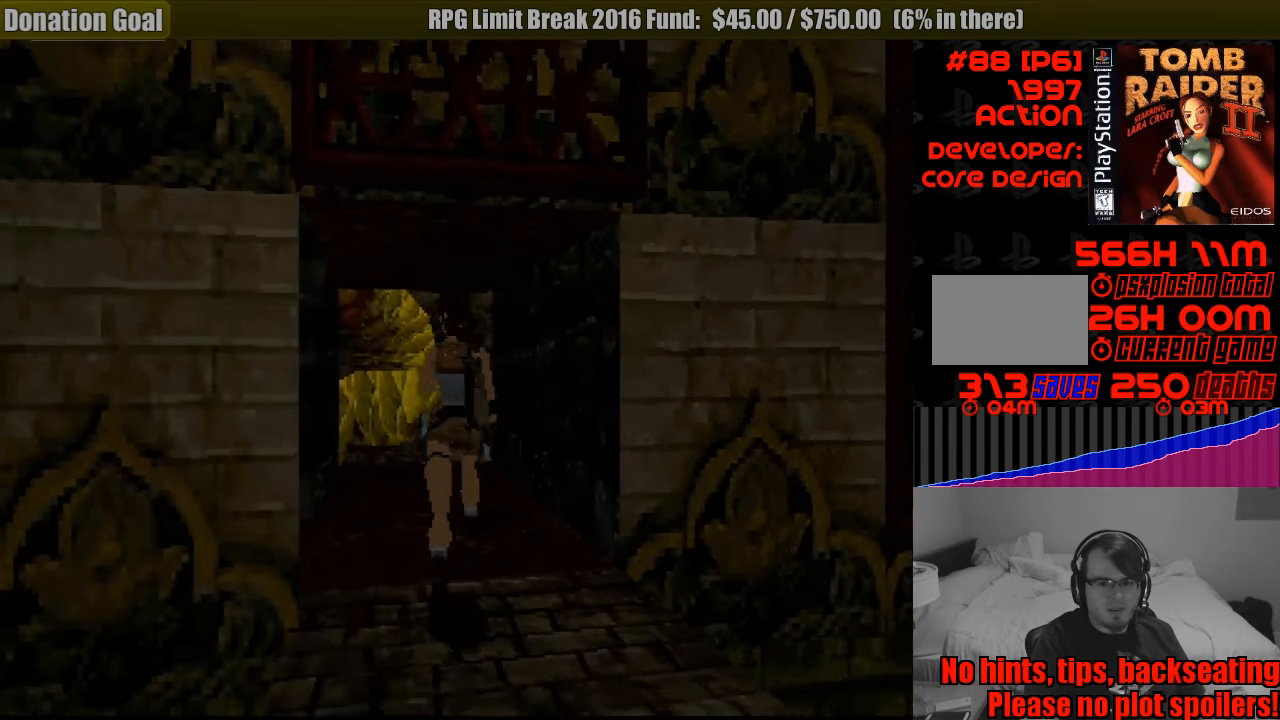
{"buttons": ["DPAD_UP"], "events": [[116, "DPAD_LEFT", "up"]]}
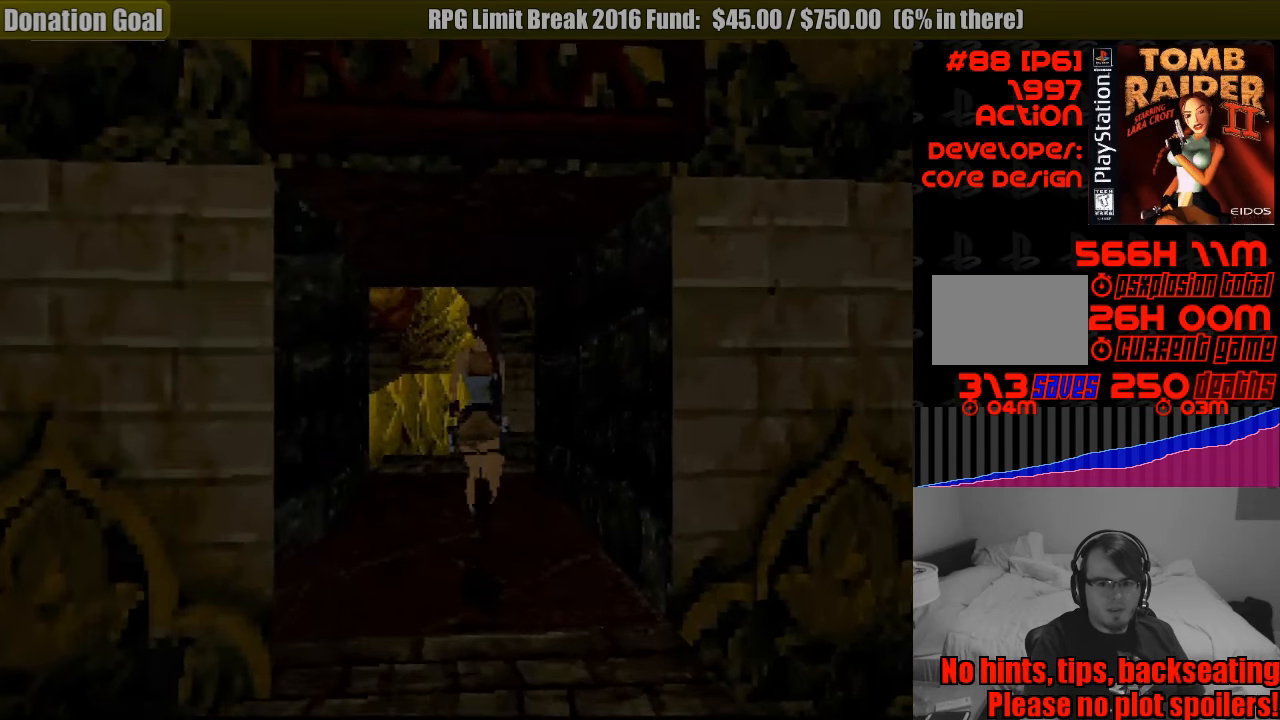
{"buttons": ["DPAD_UP"], "events": []}
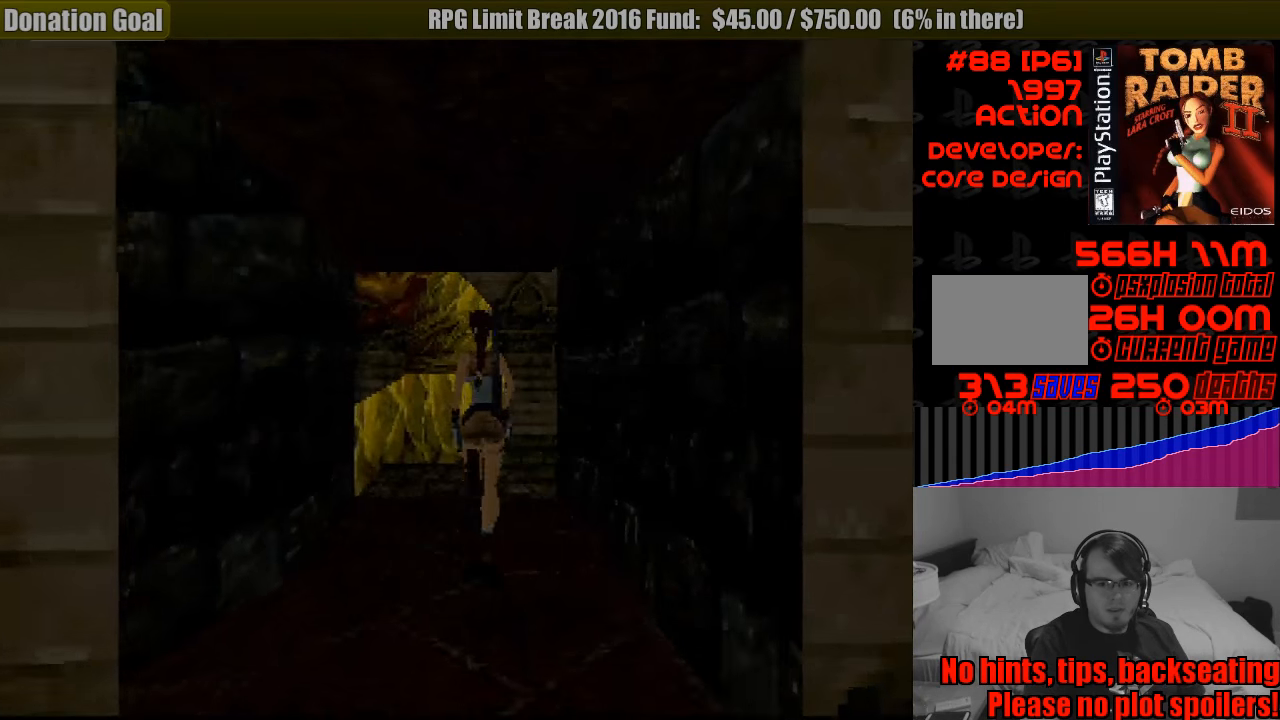
{"buttons": [], "events": [[83, "DPAD_UP", "up"]]}
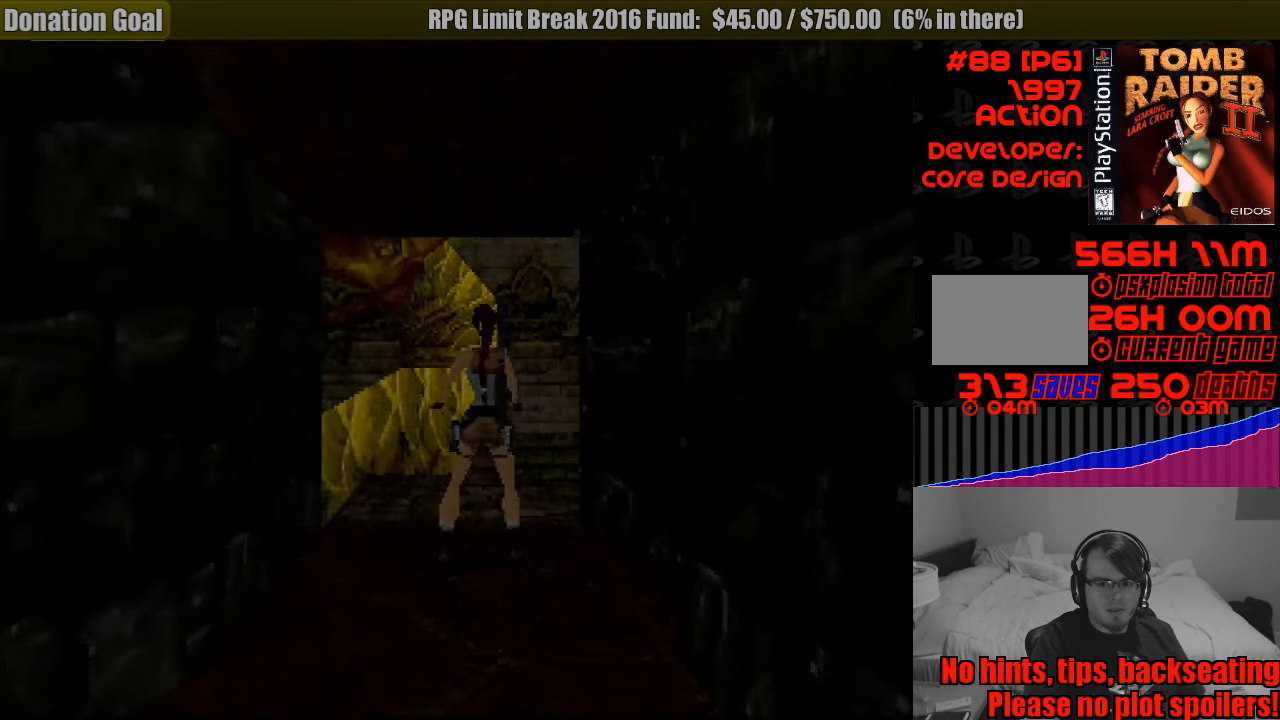
{"buttons": ["DPAD_RIGHT"], "events": [[200, "DPAD_RIGHT", "down"]]}
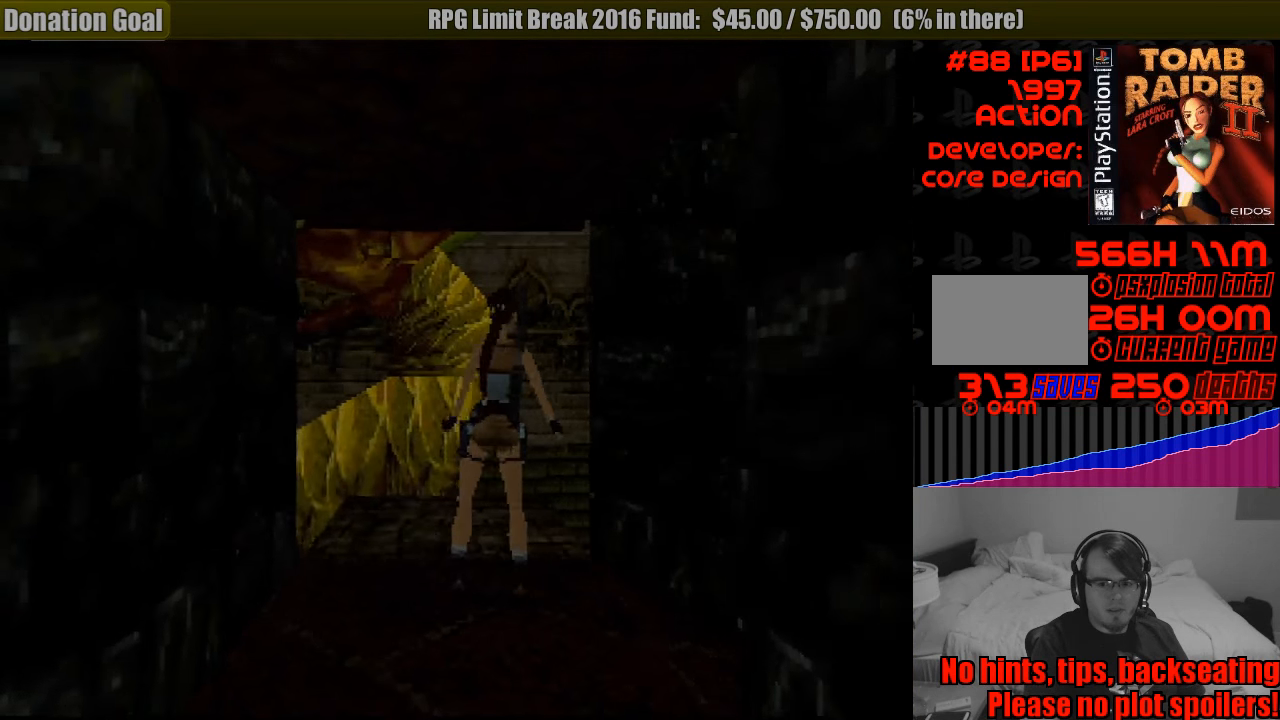
{"buttons": ["DPAD_RIGHT"], "events": []}
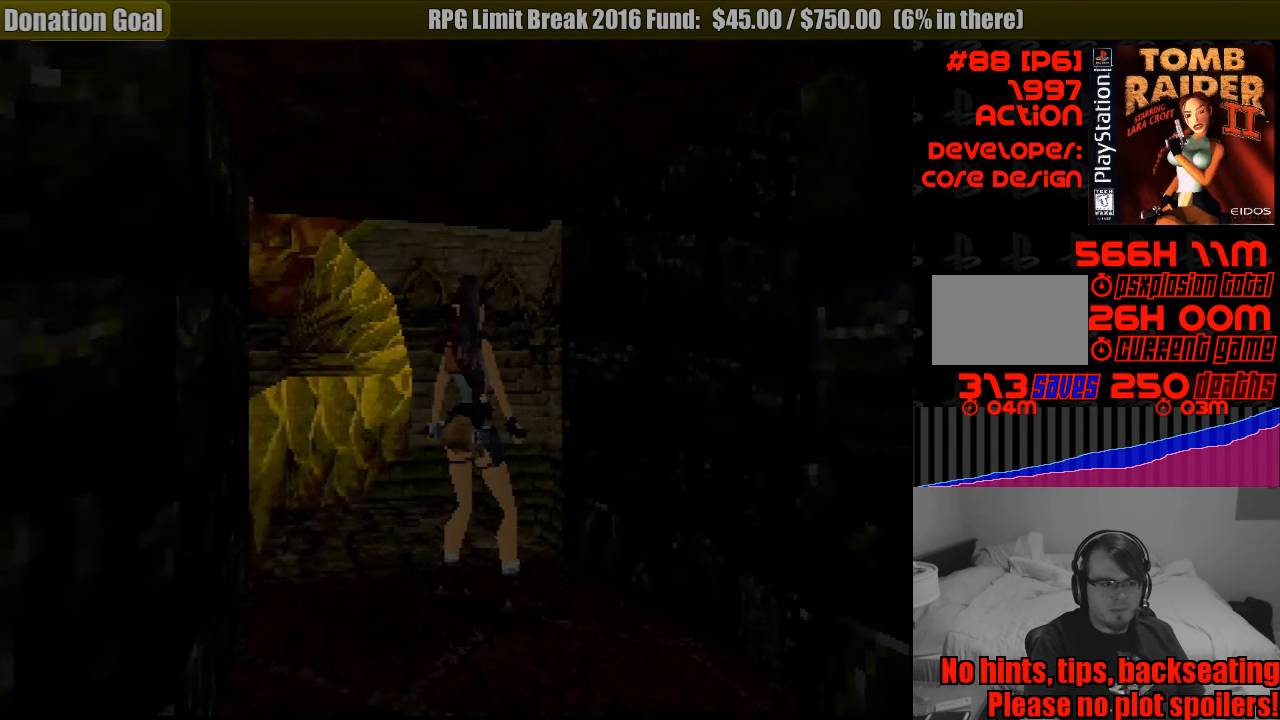
{"buttons": [], "events": [[116, "DPAD_RIGHT", "up"], [350, "DPAD_UP", "down"], [500, "DPAD_UP", "up"]]}
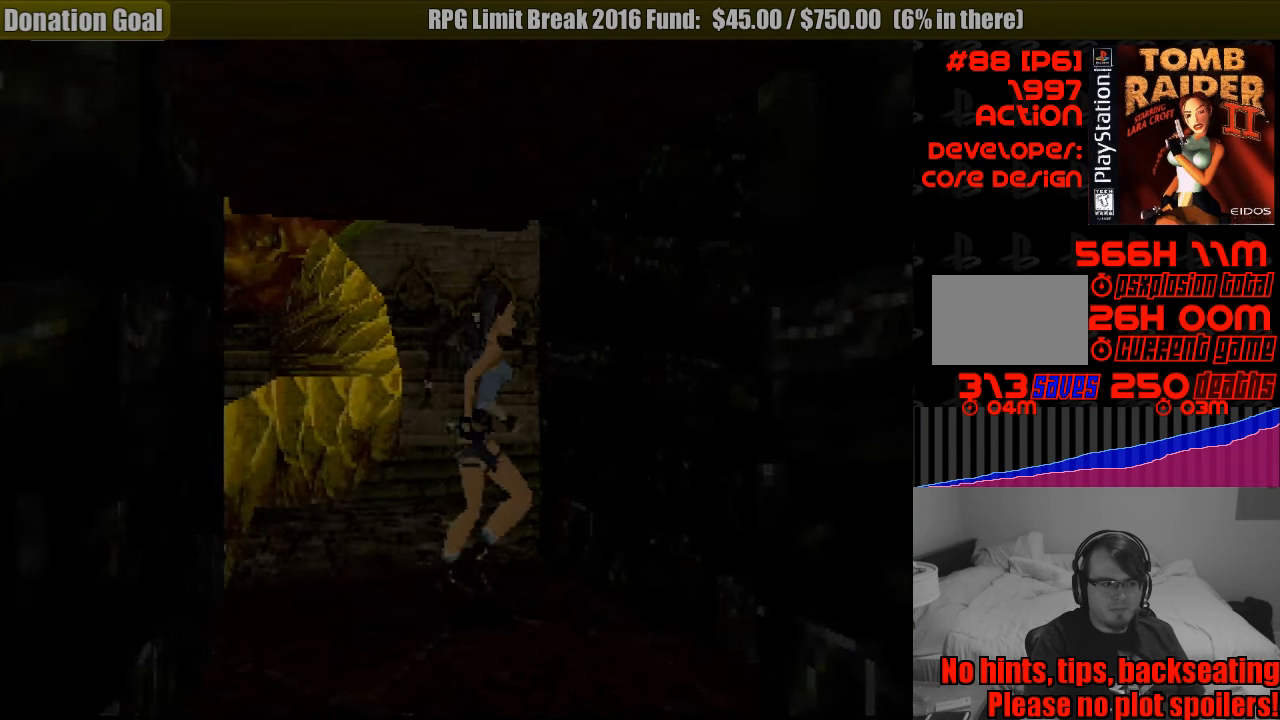
{"buttons": [], "events": [[183, "DPAD_RIGHT", "down"], [316, "DPAD_UP", "down"], [417, "DPAD_RIGHT", "up"], [450, "DPAD_UP", "up"]]}
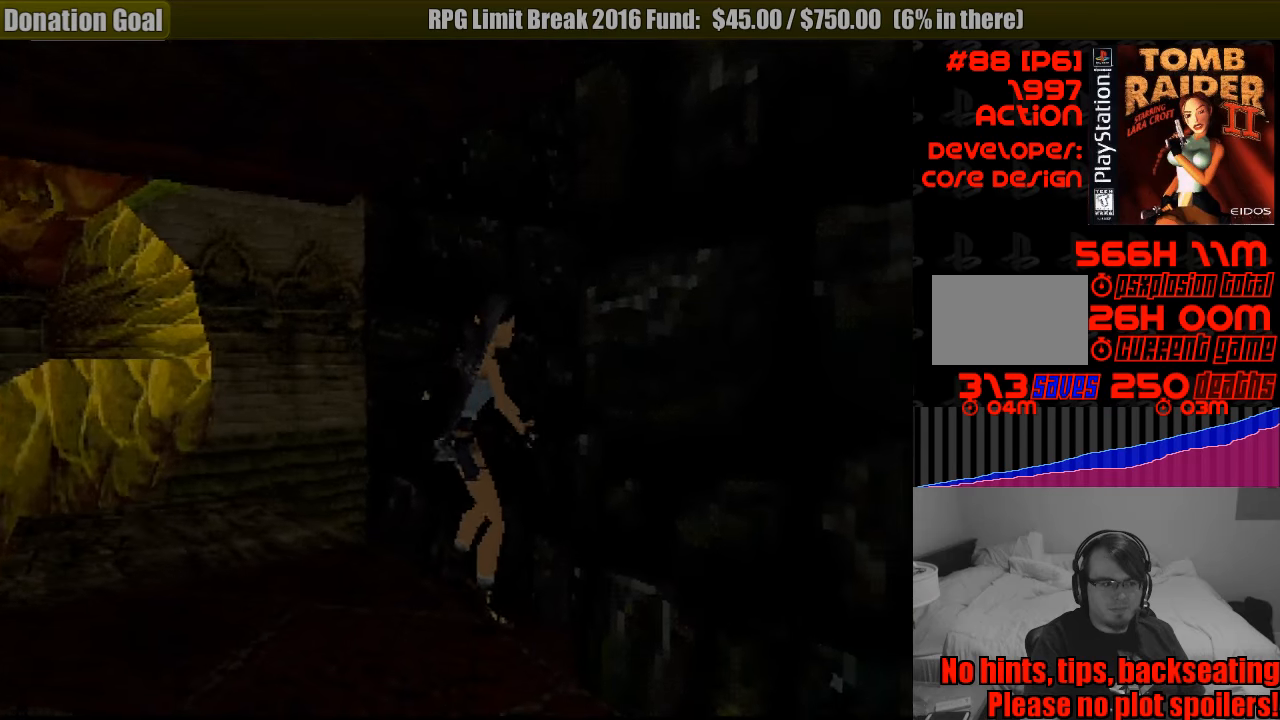
{"buttons": ["L1", "DPAD_UP"], "events": [[50, "L1", "down"], [467, "DPAD_UP", "down"]]}
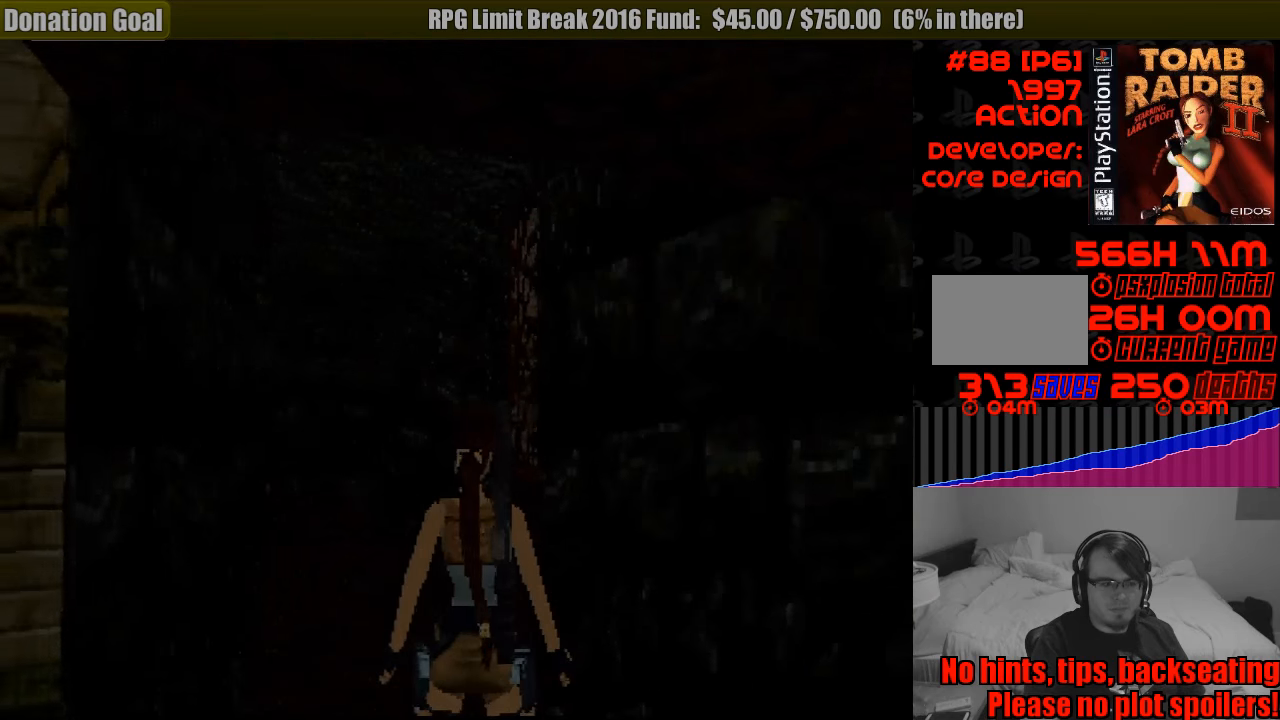
{"buttons": ["L1"], "events": [[167, "DPAD_UP", "up"]]}
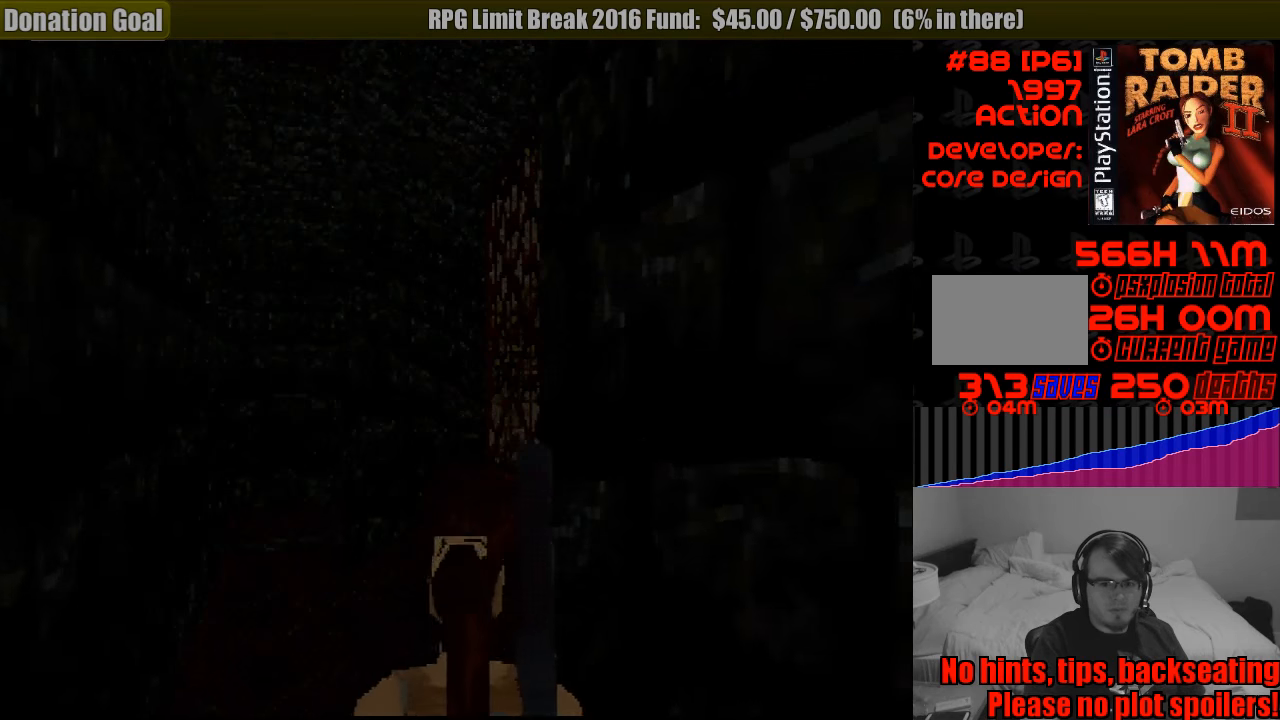
{"buttons": ["DPAD_UP", "DPAD_LEFT"], "events": [[67, "L1", "up"], [200, "DPAD_UP", "down"], [483, "DPAD_LEFT", "down"]]}
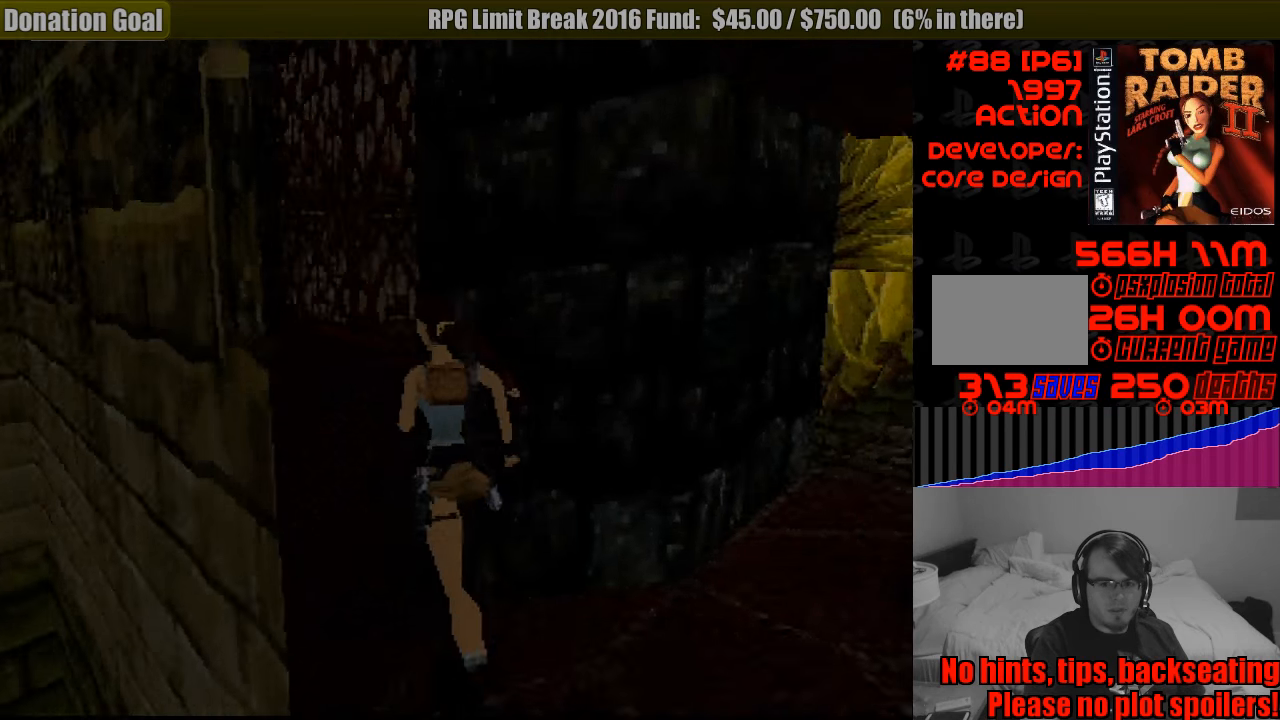
{"buttons": ["DPAD_UP"], "events": [[200, "DPAD_LEFT", "up"]]}
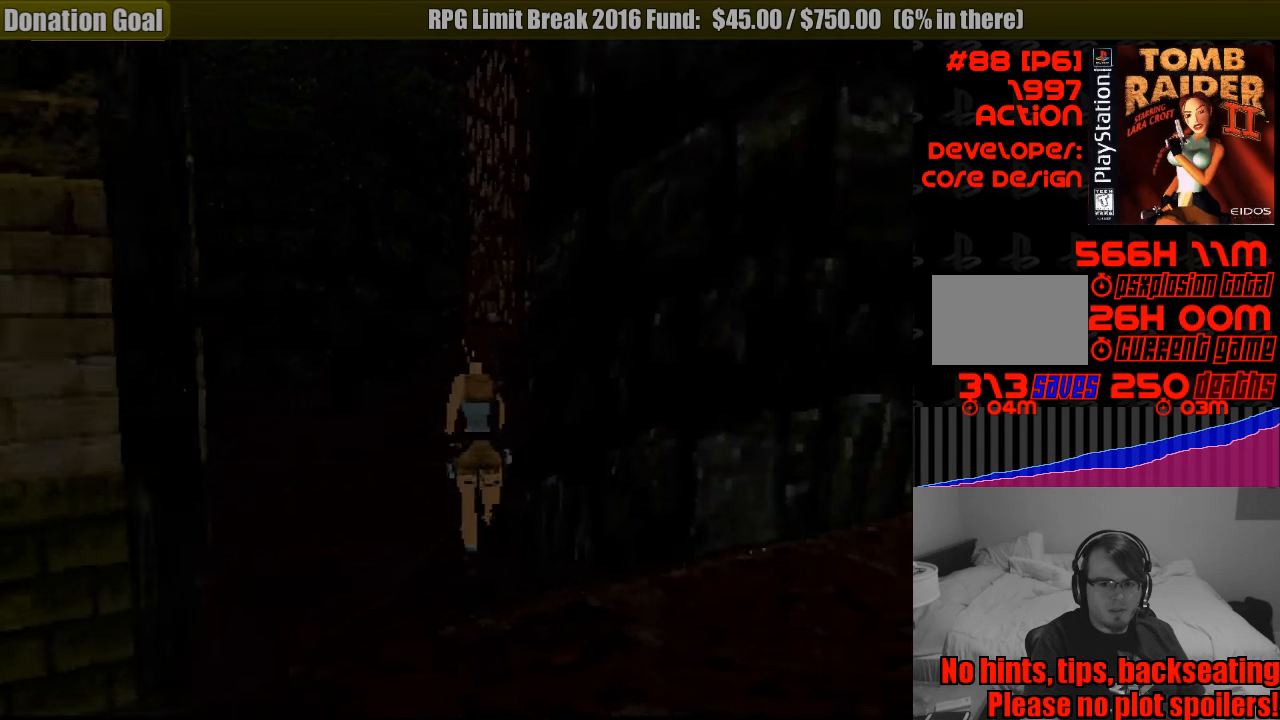
{"buttons": ["DPAD_UP", "DPAD_LEFT"], "events": [[300, "DPAD_LEFT", "down"]]}
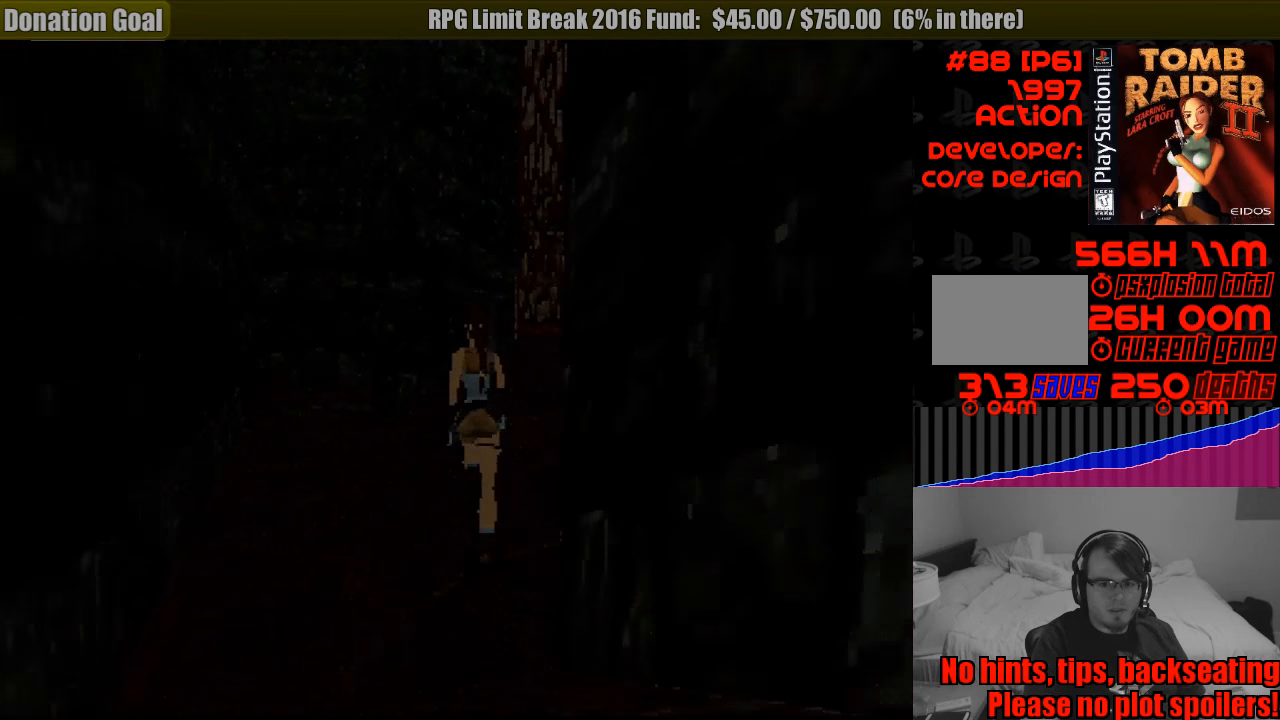
{"buttons": ["DPAD_UP", "DPAD_RIGHT"], "events": [[67, "DPAD_LEFT", "up"], [500, "DPAD_RIGHT", "down"]]}
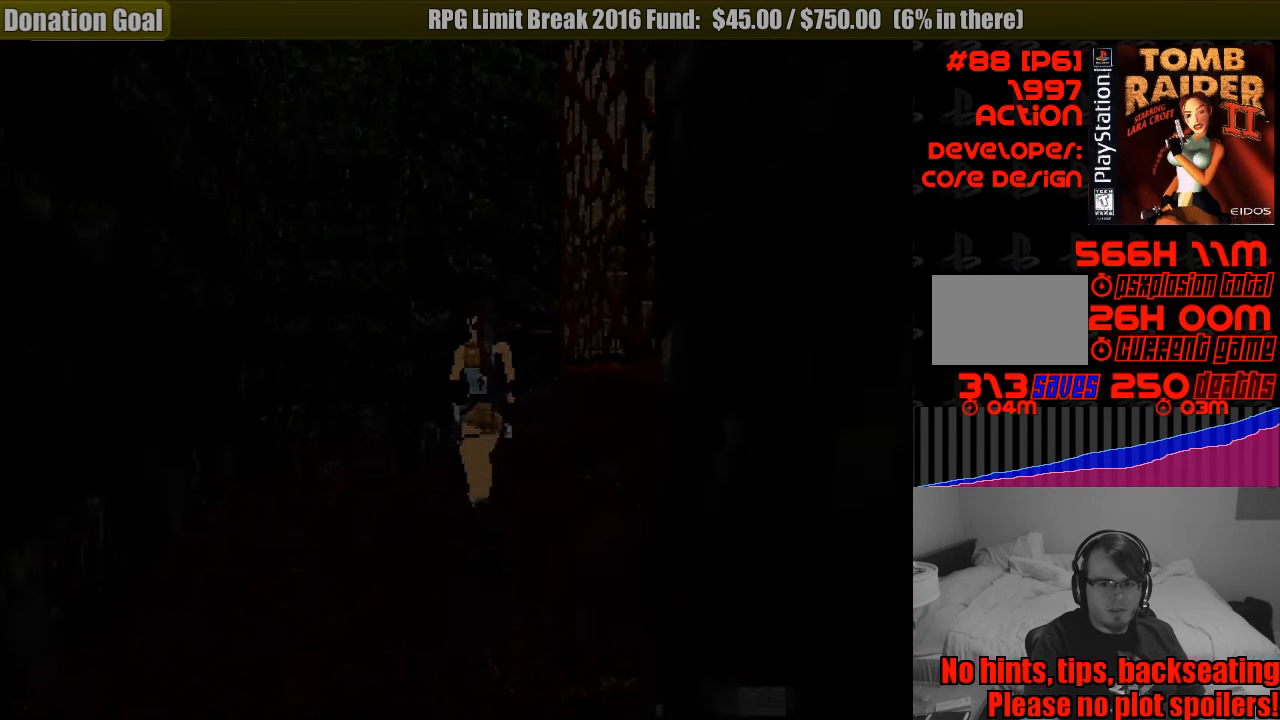
{"buttons": ["DPAD_RIGHT"], "events": [[317, "DPAD_UP", "up"]]}
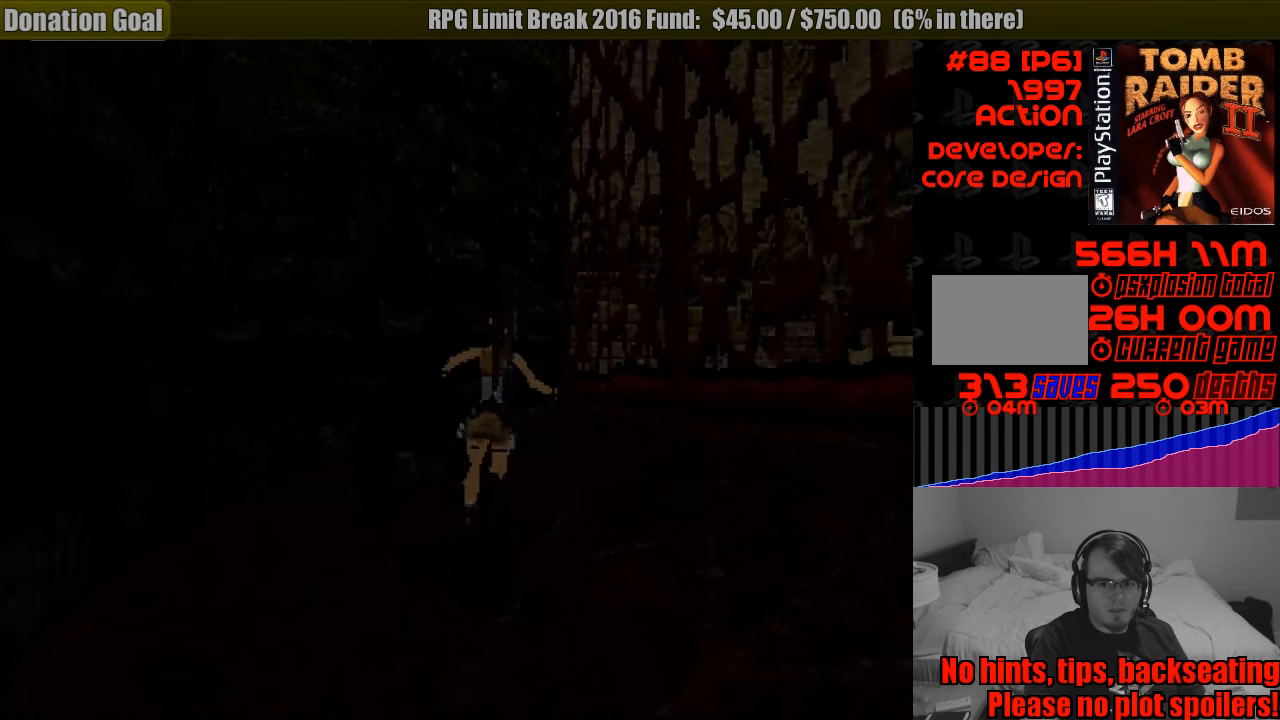
{"buttons": [], "events": [[217, "DPAD_RIGHT", "up"]]}
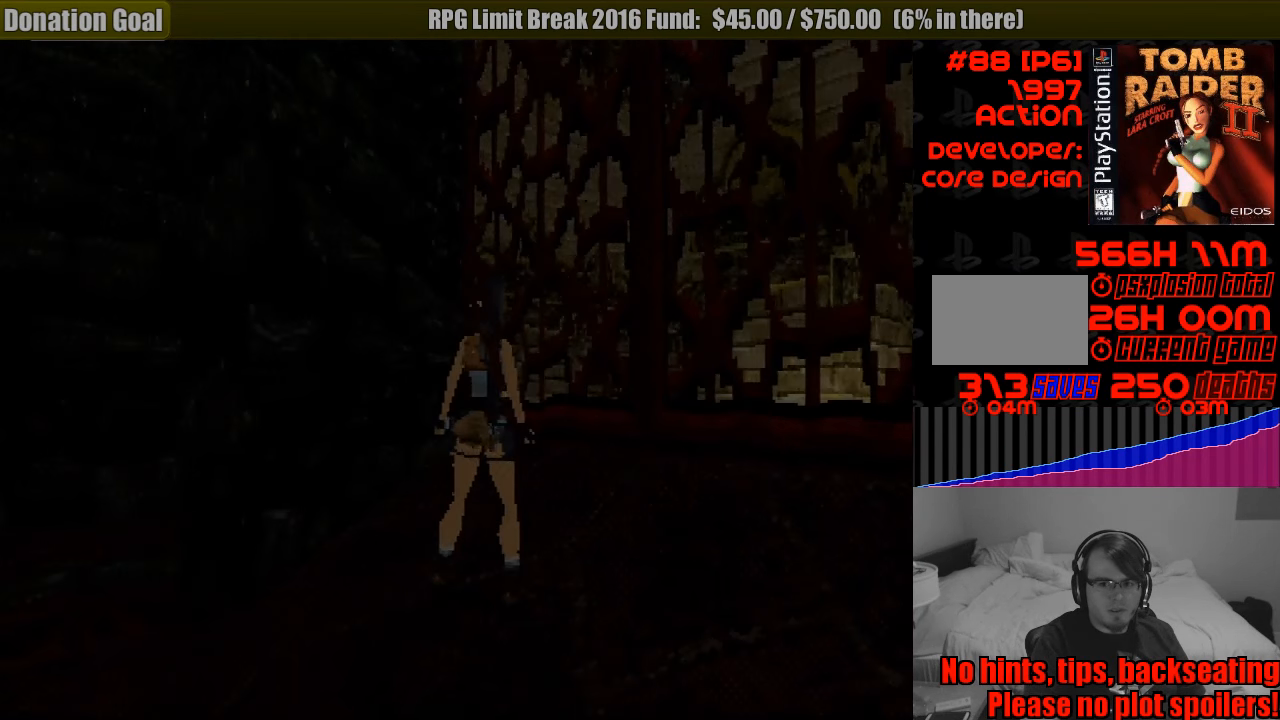
{"buttons": ["L1", "DPAD_UP", "DPAD_RIGHT"], "events": [[67, "L1", "down"], [233, "DPAD_UP", "down"], [250, "DPAD_RIGHT", "down"]]}
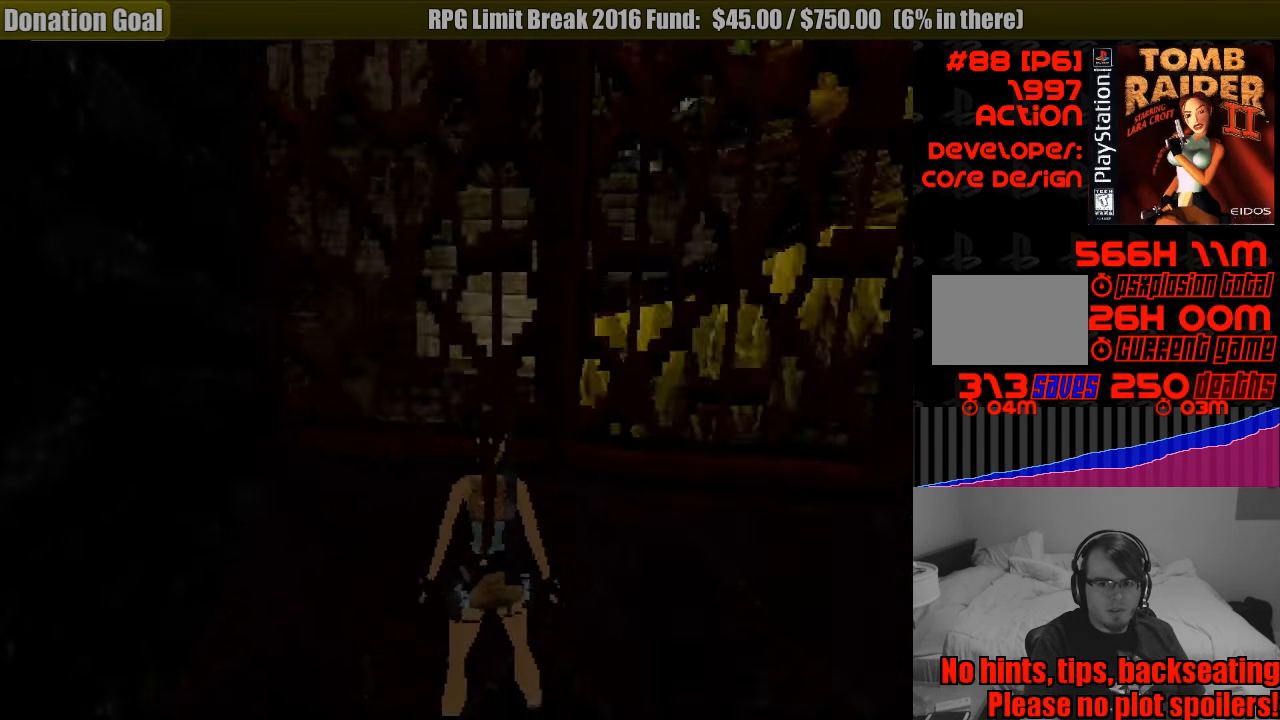
{"buttons": ["L1"], "events": [[33, "DPAD_RIGHT", "up"], [50, "DPAD_UP", "up"]]}
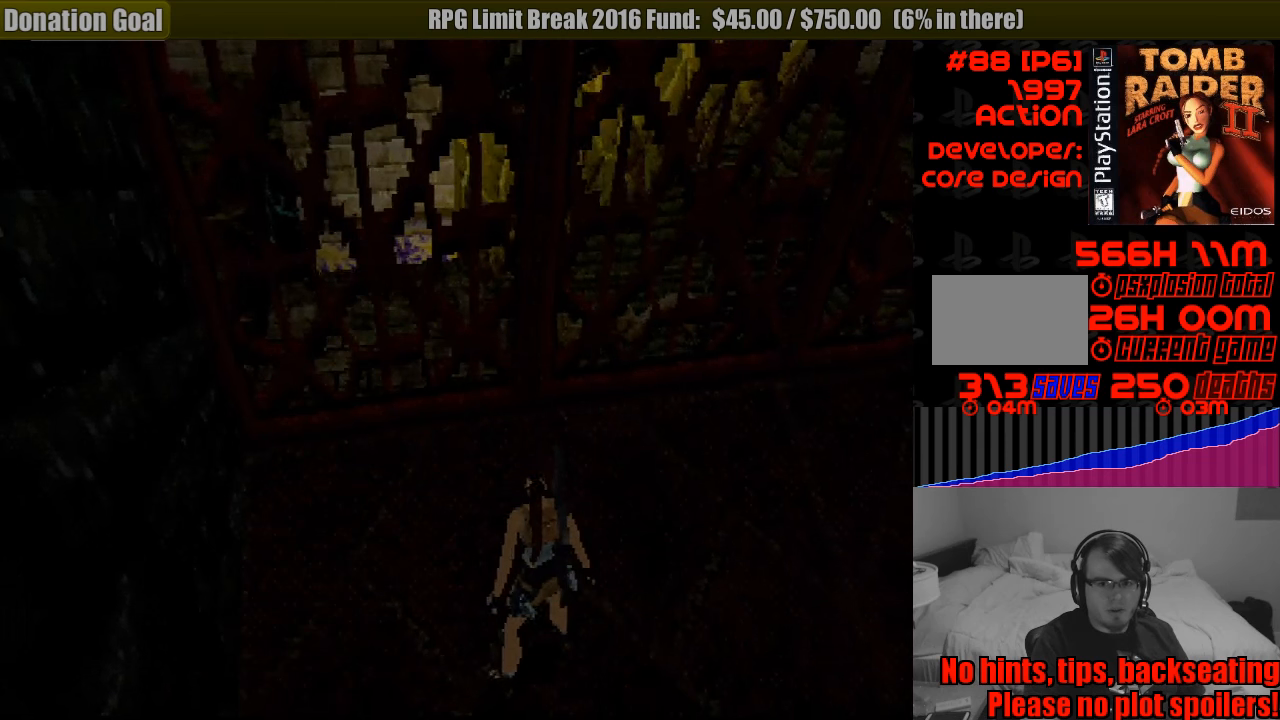
{"buttons": ["L1", "DPAD_UP"], "events": [[317, "DPAD_UP", "down"], [350, "DPAD_RIGHT", "down"], [383, "DPAD_UP", "up"], [417, "DPAD_UP", "down"], [500, "DPAD_RIGHT", "up"]]}
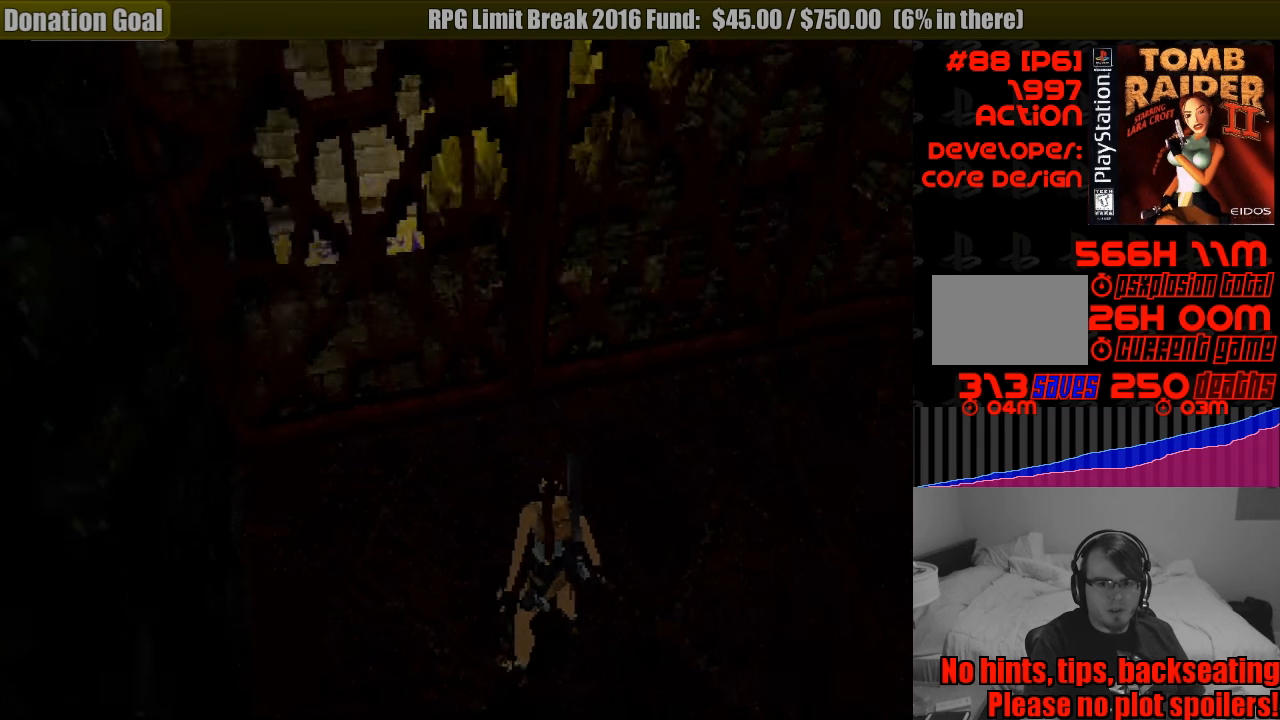
{"buttons": ["L1"], "events": [[83, "DPAD_LEFT", "down"], [133, "DPAD_LEFT", "up"], [283, "DPAD_UP", "up"]]}
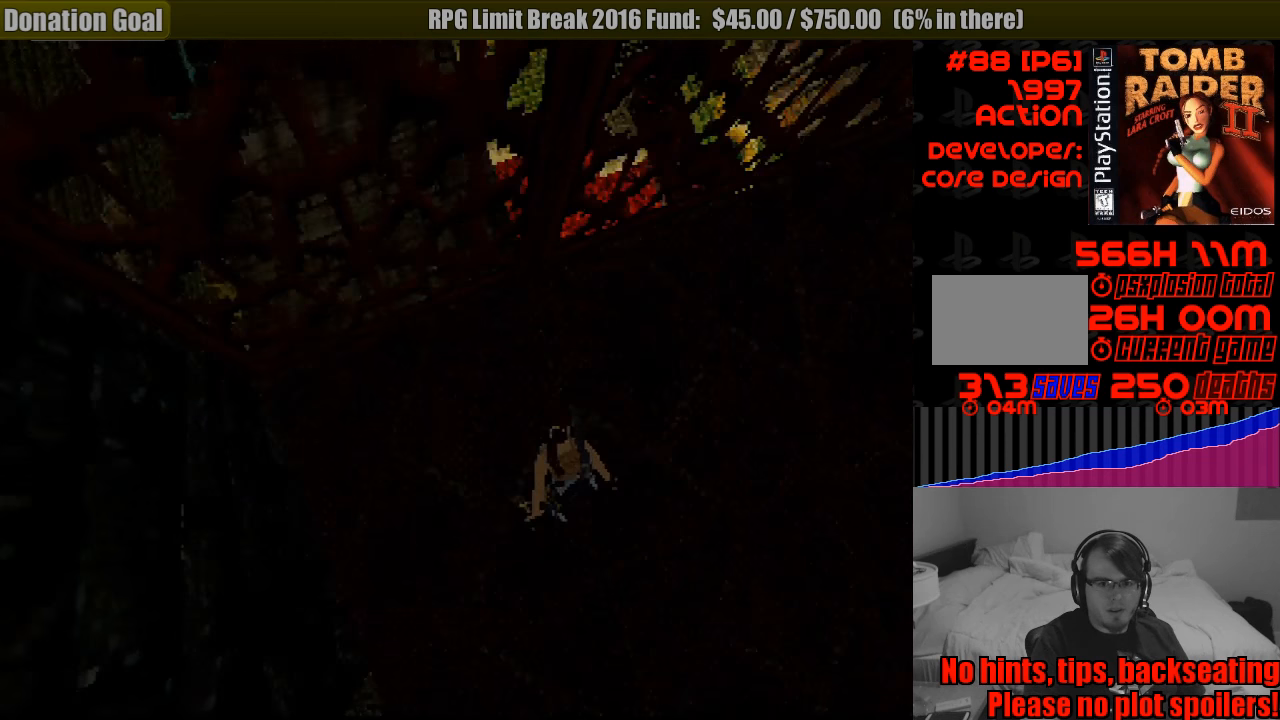
{"buttons": [], "events": [[450, "L1", "up"]]}
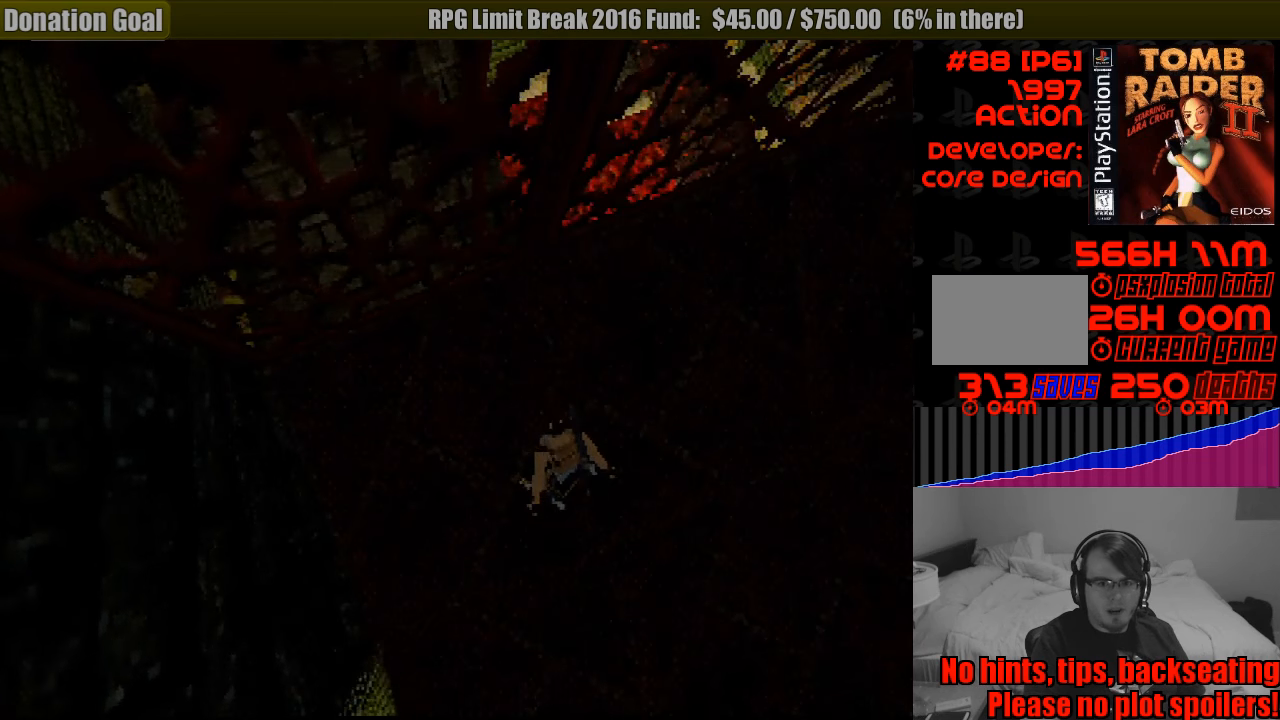
{"buttons": ["DPAD_UP"], "events": [[50, "DPAD_UP", "down"], [67, "DPAD_LEFT", "down"], [450, "DPAD_LEFT", "up"]]}
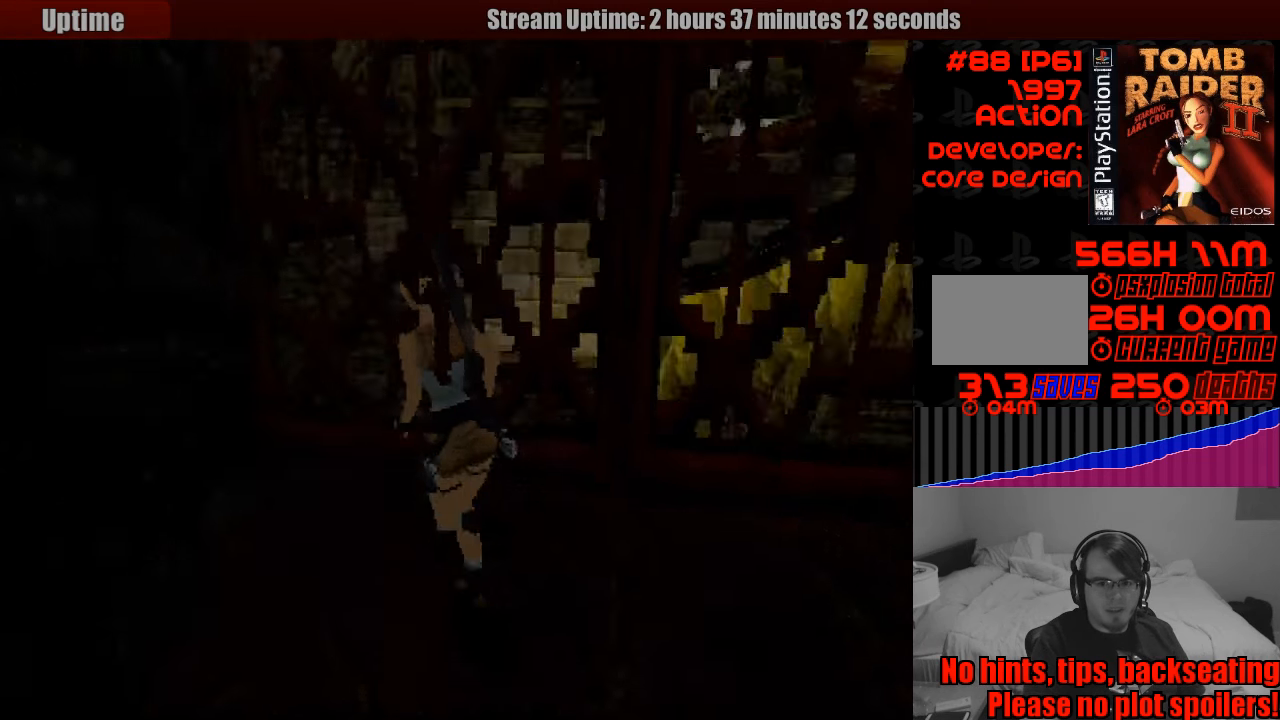
{"buttons": ["CROSS", "DPAD_RIGHT"], "events": [[100, "DPAD_LEFT", "down"], [183, "DPAD_LEFT", "up"], [250, "DPAD_RIGHT", "down"], [333, "DPAD_UP", "up"], [450, "CROSS", "down"]]}
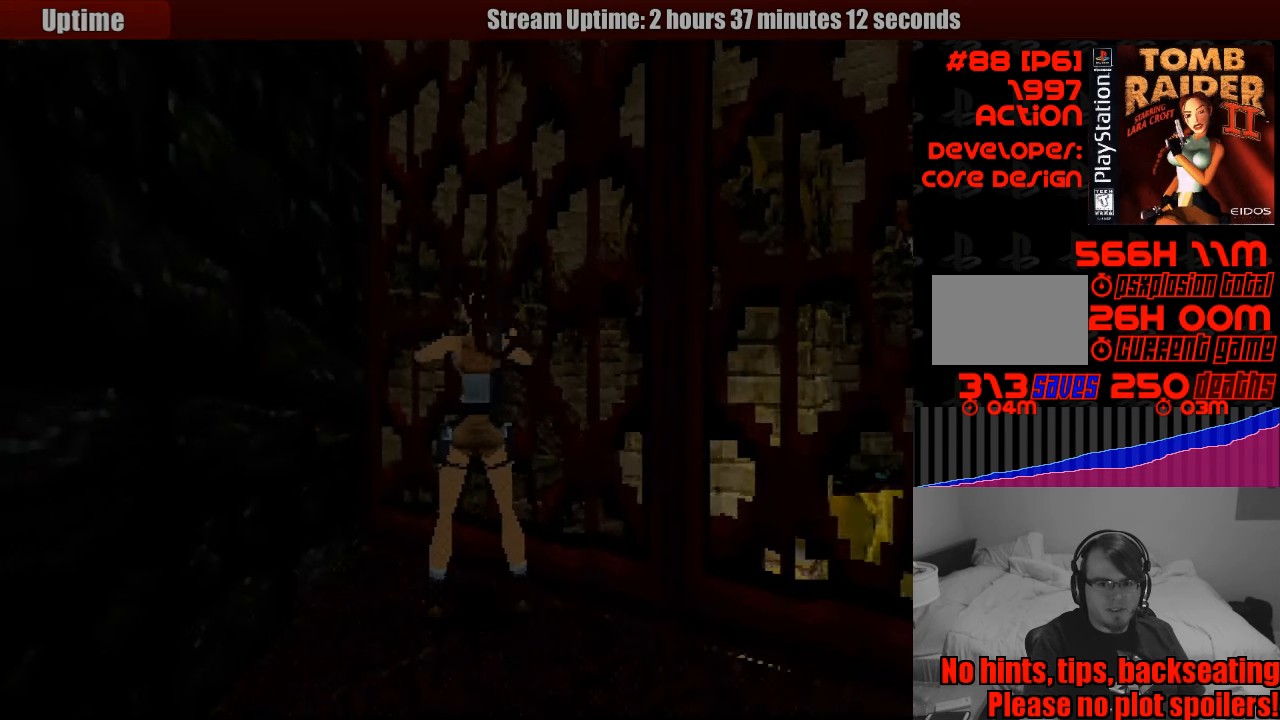
{"buttons": ["SQUARE"], "events": [[100, "CROSS", "up"], [150, "CROSS", "down"], [283, "CROSS", "up"], [350, "CROSS", "down"], [433, "SQUARE", "down"], [450, "CROSS", "up"], [450, "DPAD_RIGHT", "up"]]}
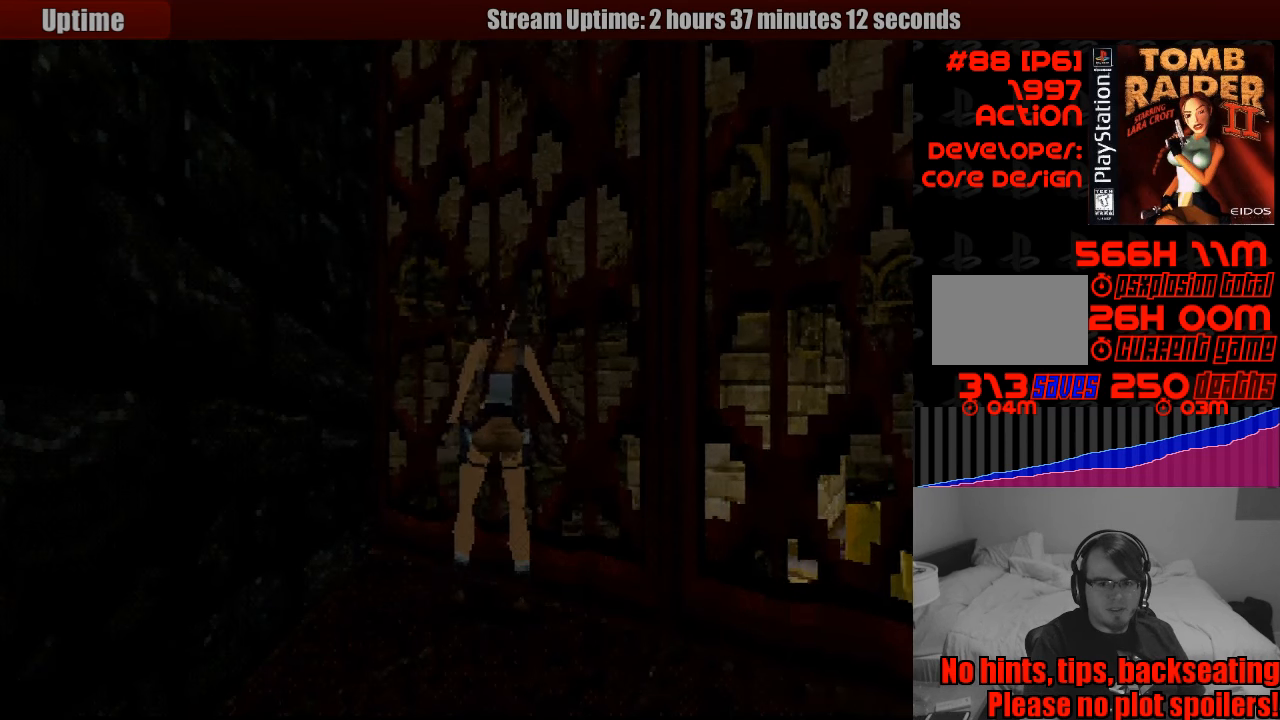
{"buttons": ["SQUARE"], "events": []}